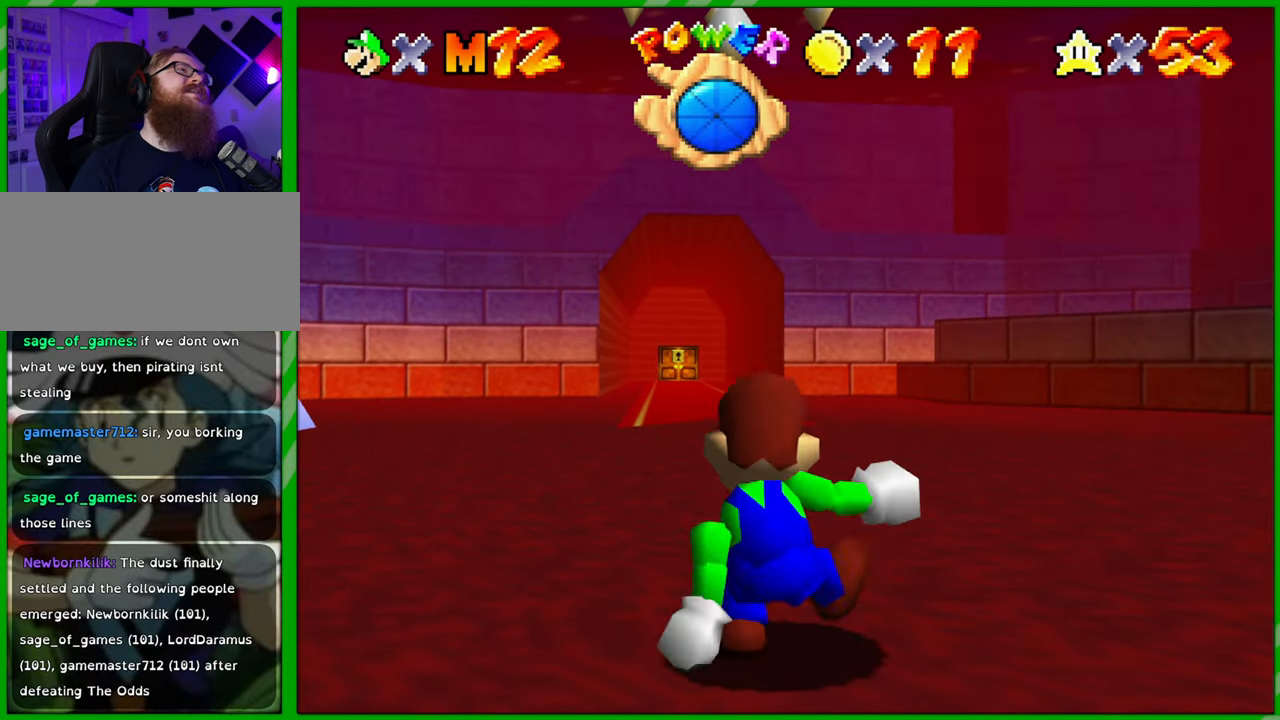
Gameplay with a controller (Nintendo layout); each line is a JSON object with the inputs held at the frame after it. "events" lists button and stick changes between this image and that frame as [ms after this image, input, new state], when the widget could be followed in between. Not read: L1 L3 R1 R3 X Y Z.
{"buttons": [], "left_stick": "up", "events": [[383, "left_stick", "up"]]}
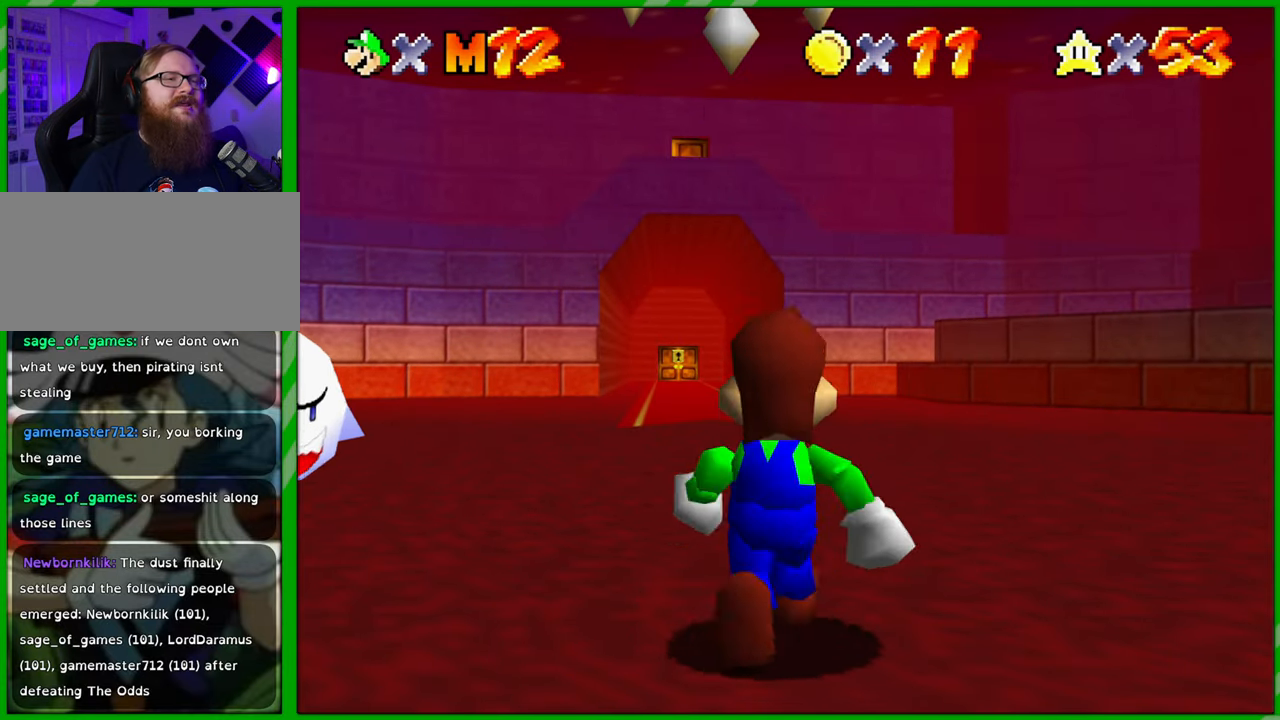
{"buttons": [], "left_stick": "up", "events": []}
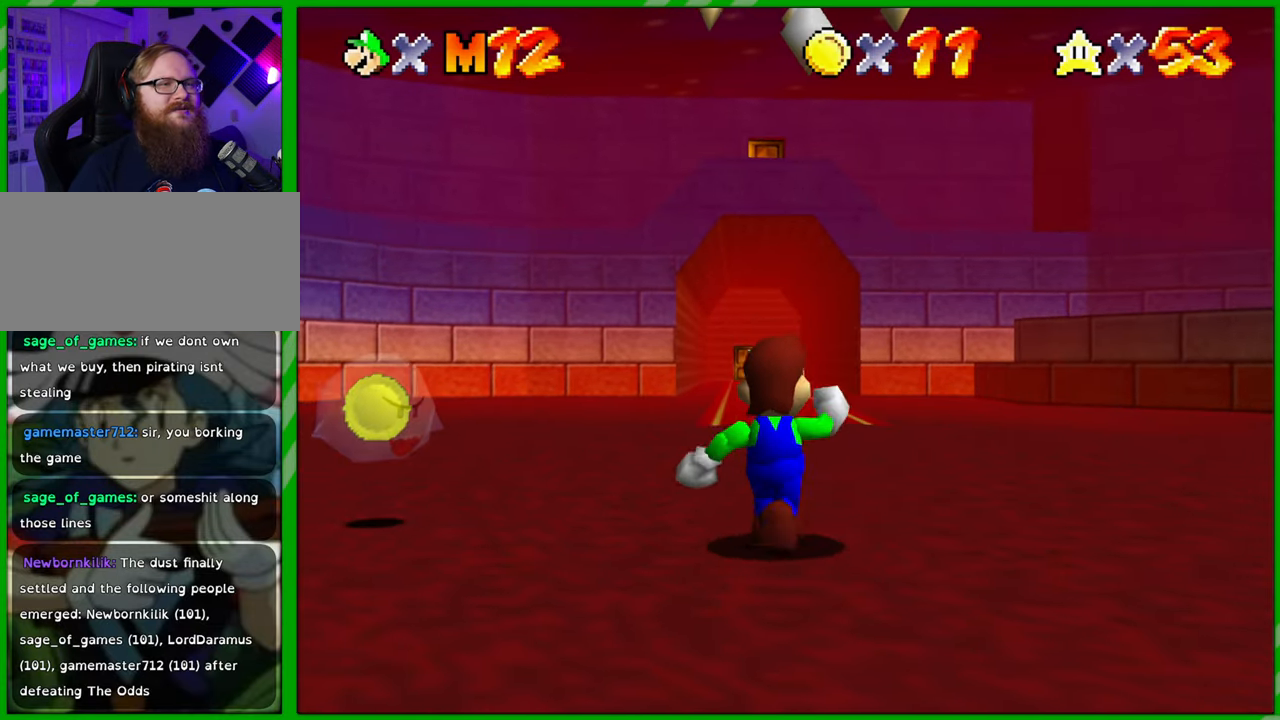
{"buttons": [], "left_stick": "up-right", "events": [[133, "left_stick", "up-right"], [350, "C_LEFT", "down"], [467, "C_LEFT", "up"]]}
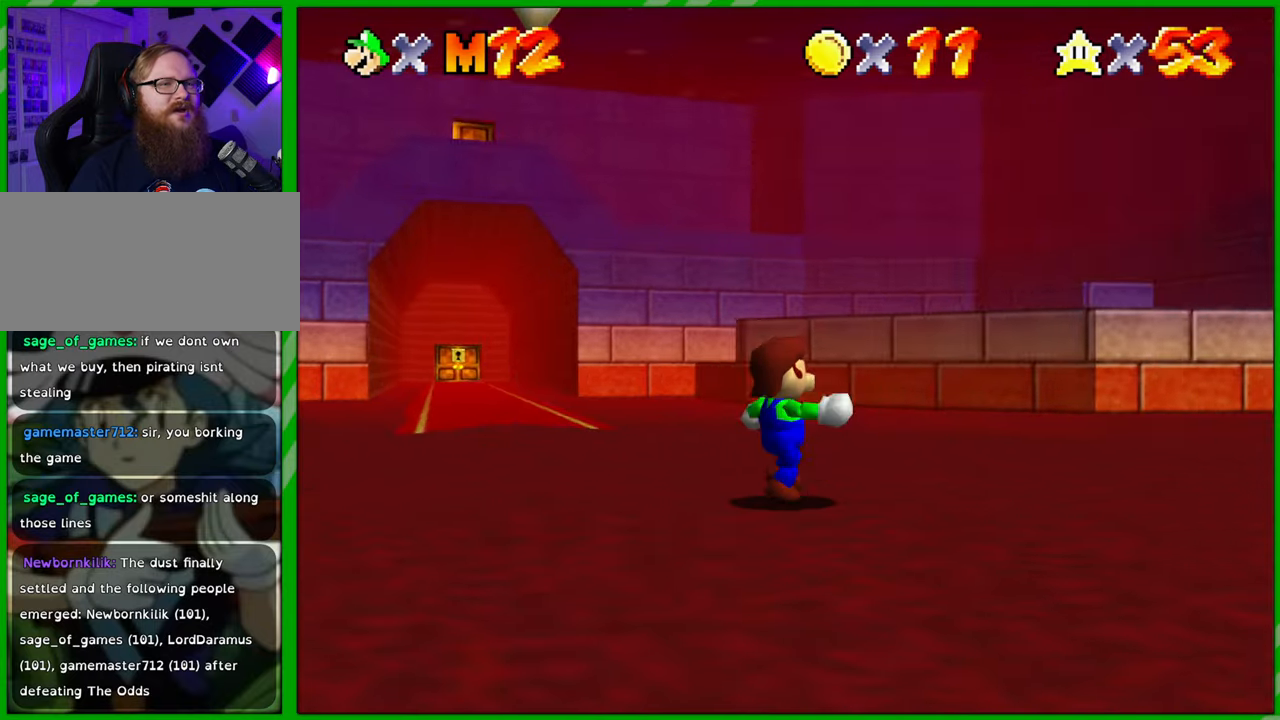
{"buttons": [], "left_stick": "left", "events": [[200, "left_stick", "up"], [333, "left_stick", "up-left"], [467, "left_stick", "left"]]}
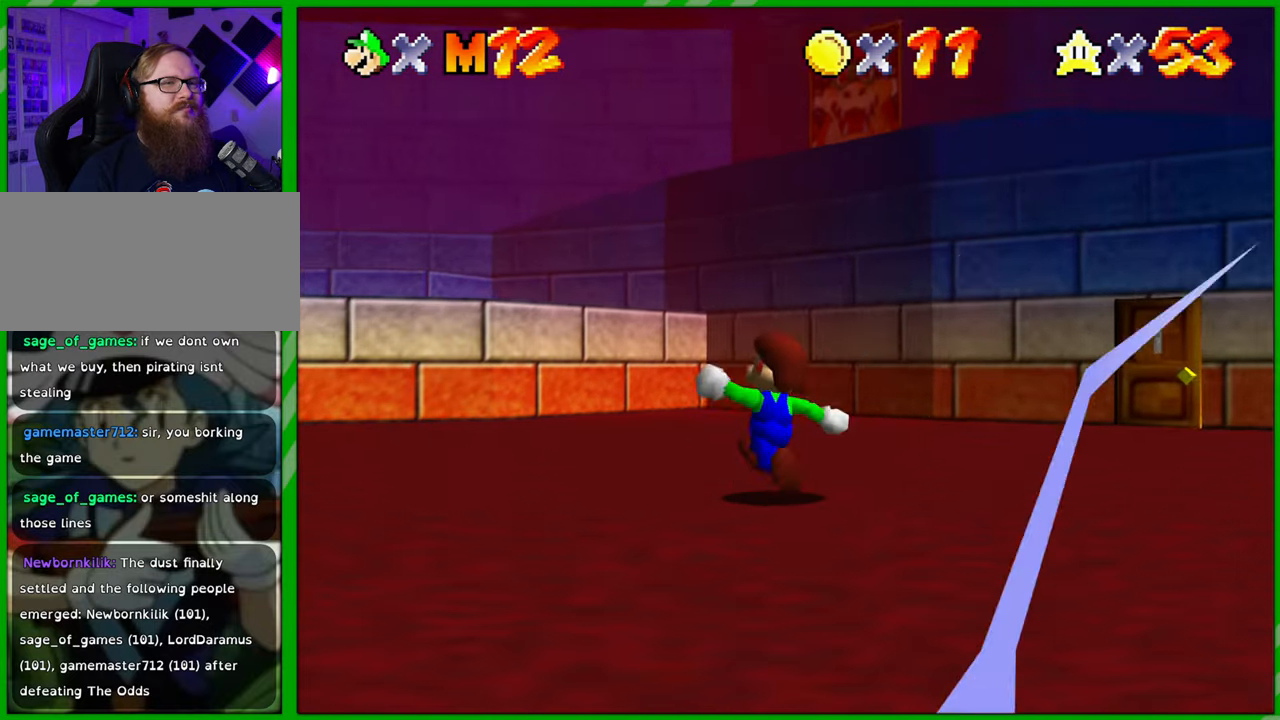
{"buttons": [], "left_stick": "left", "events": [[50, "C_RIGHT", "down"], [183, "C_RIGHT", "up"], [300, "C_RIGHT", "down"], [383, "C_RIGHT", "up"]]}
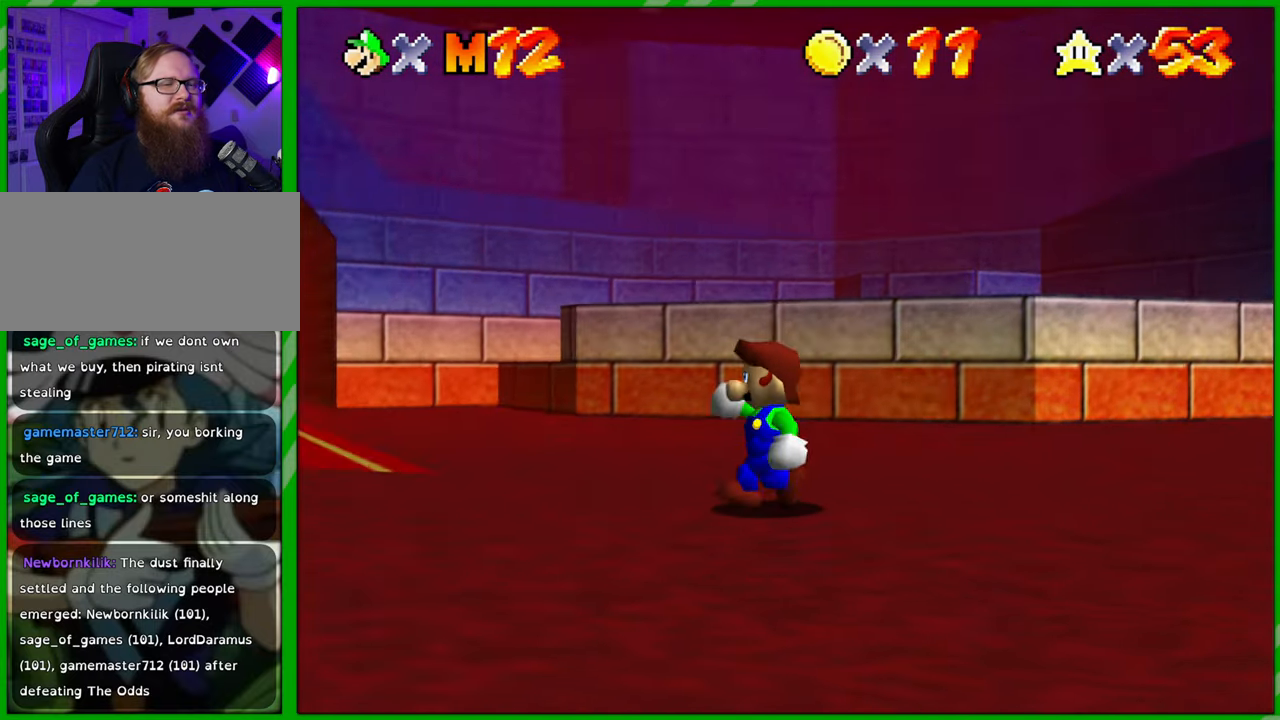
{"buttons": [], "left_stick": "up", "events": [[133, "left_stick", "up-left"], [283, "left_stick", "up"]]}
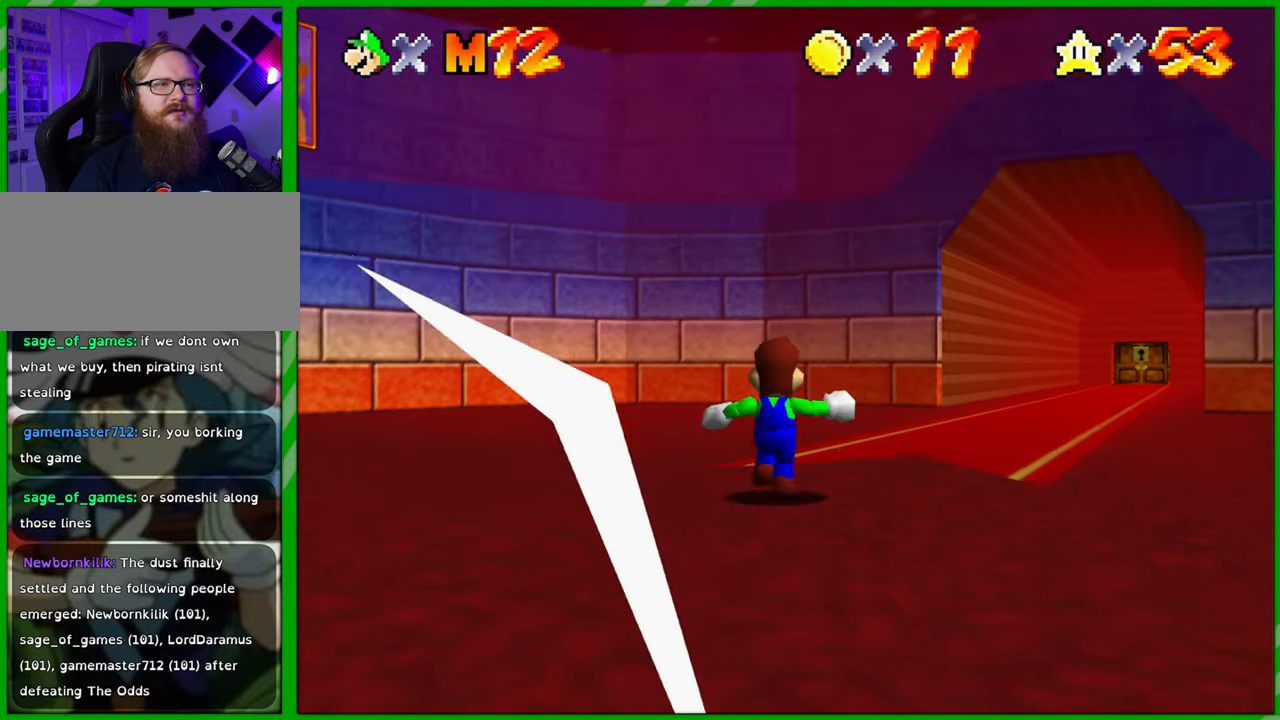
{"buttons": [], "left_stick": "up", "events": []}
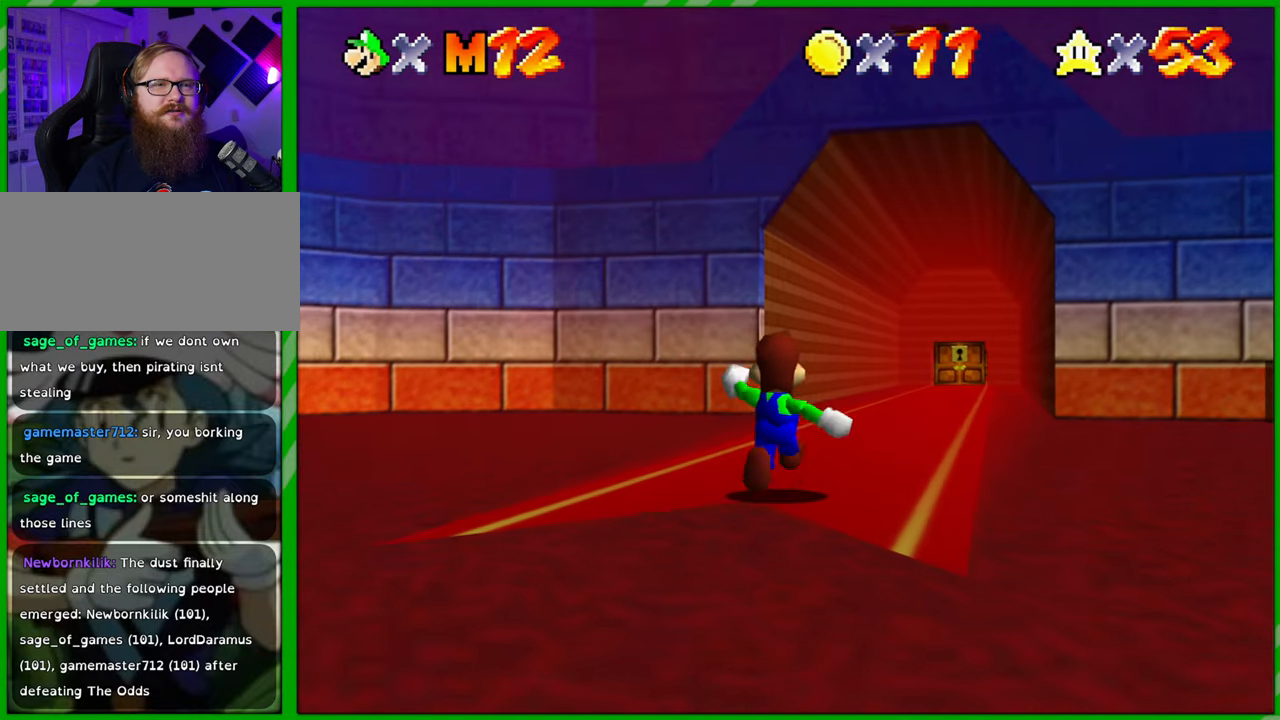
{"buttons": ["A", "B"], "left_stick": "up", "events": [[117, "A", "down"], [400, "B", "down"]]}
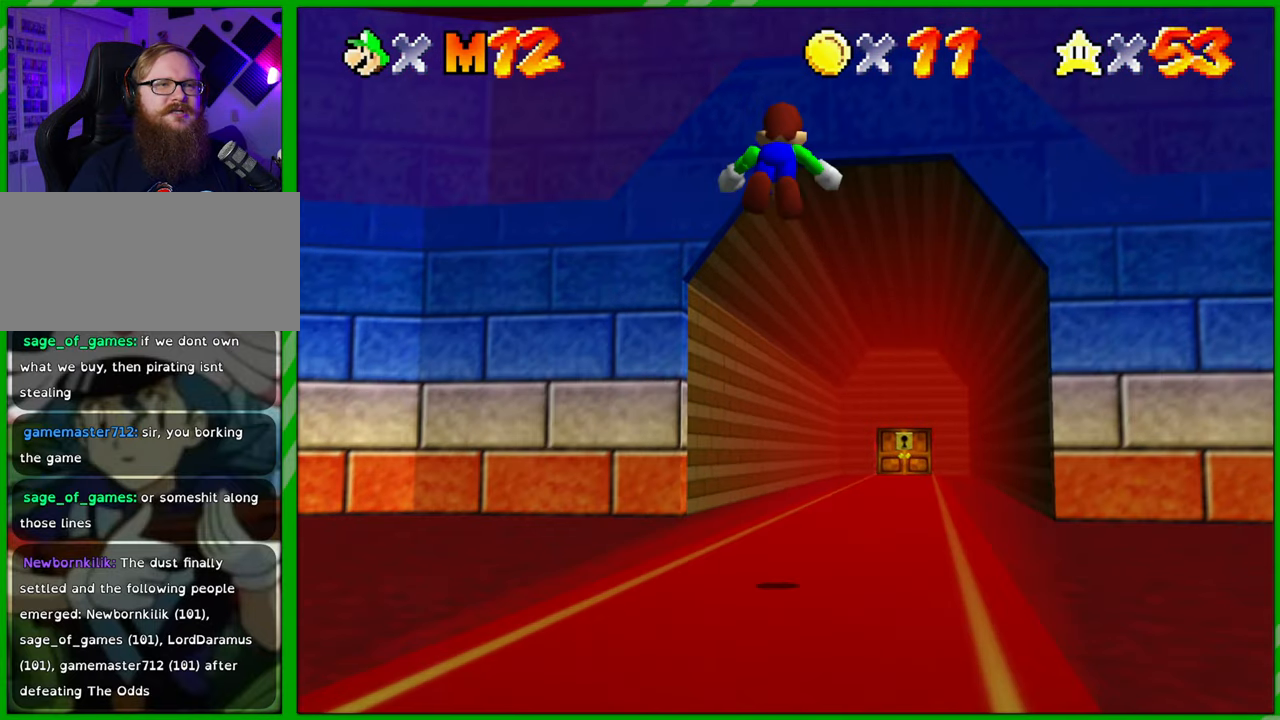
{"buttons": [], "left_stick": "up", "events": [[250, "B", "up"], [283, "A", "up"]]}
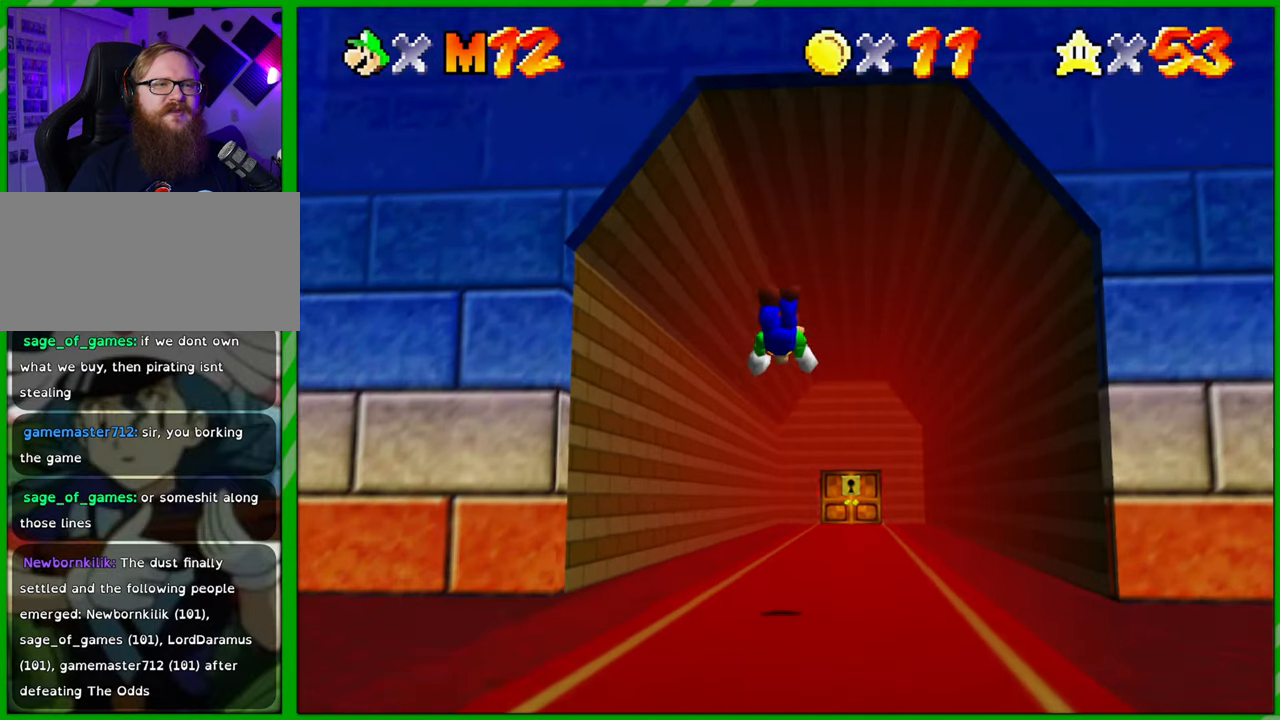
{"buttons": ["A"], "left_stick": "up", "events": [[250, "A", "down"], [367, "A", "up"], [433, "A", "down"]]}
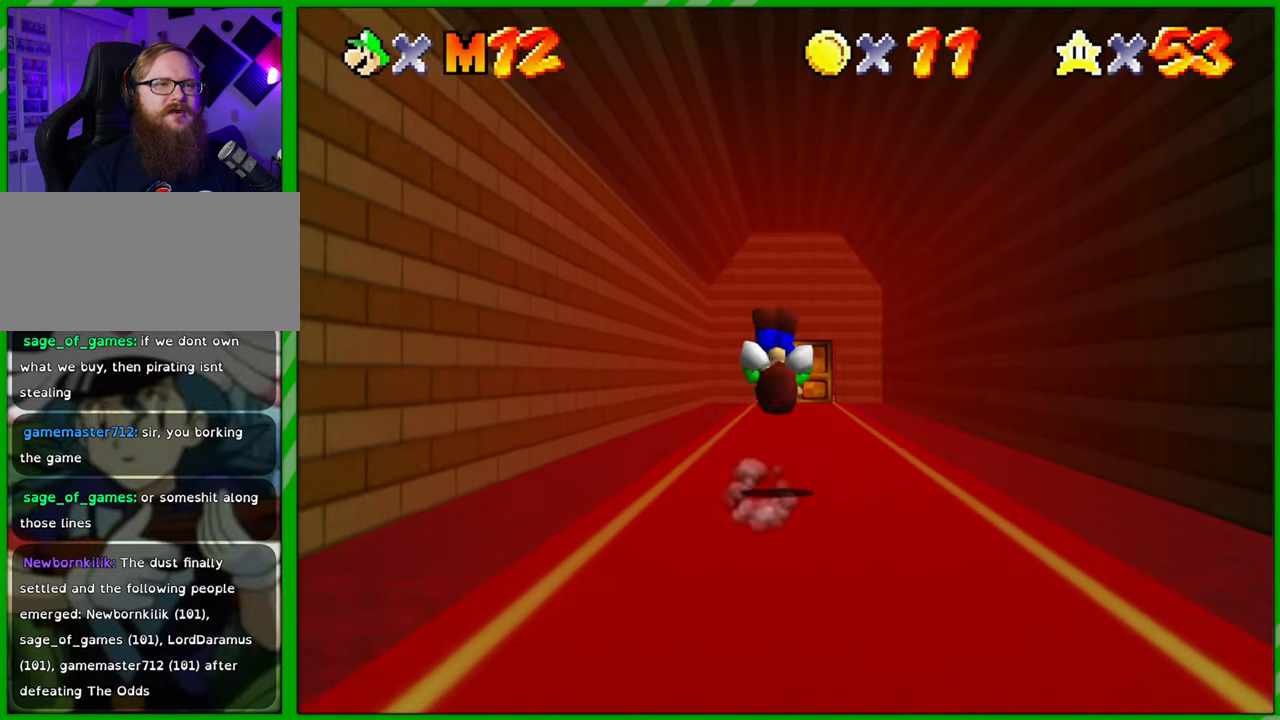
{"buttons": [], "left_stick": "up", "events": [[50, "A", "up"]]}
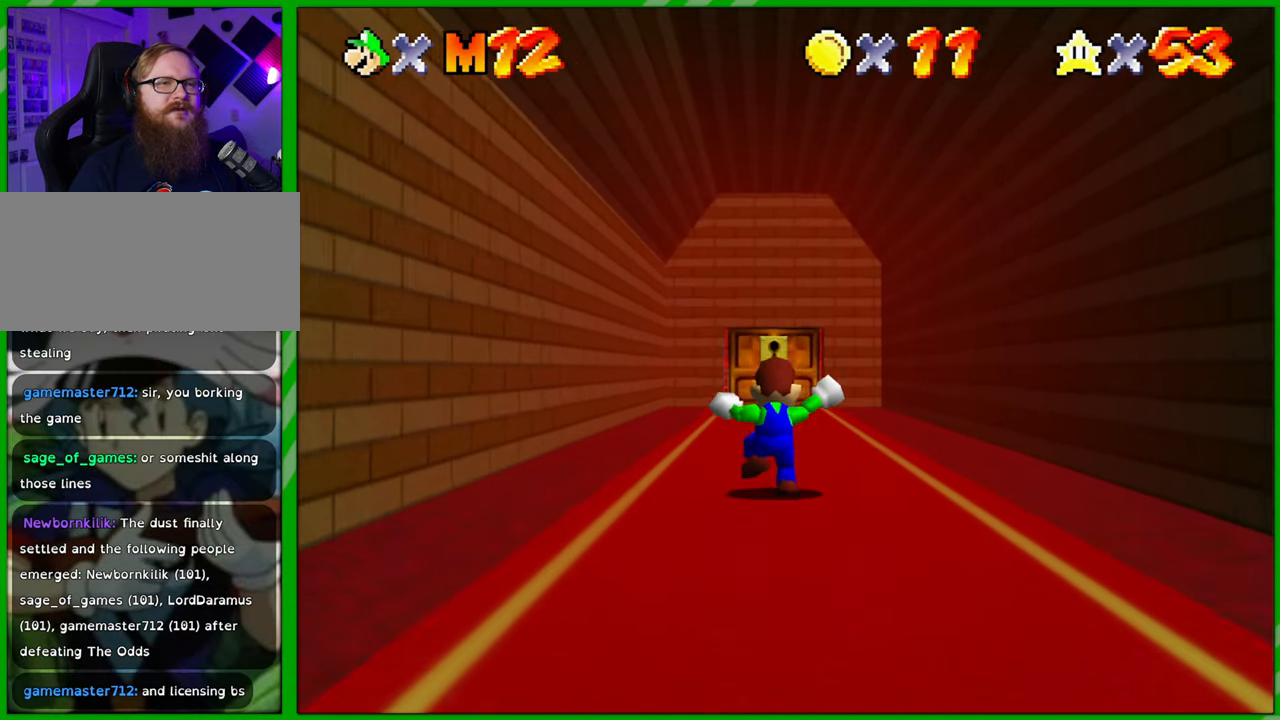
{"buttons": [], "left_stick": "up", "events": [[100, "B", "down"], [200, "B", "up"]]}
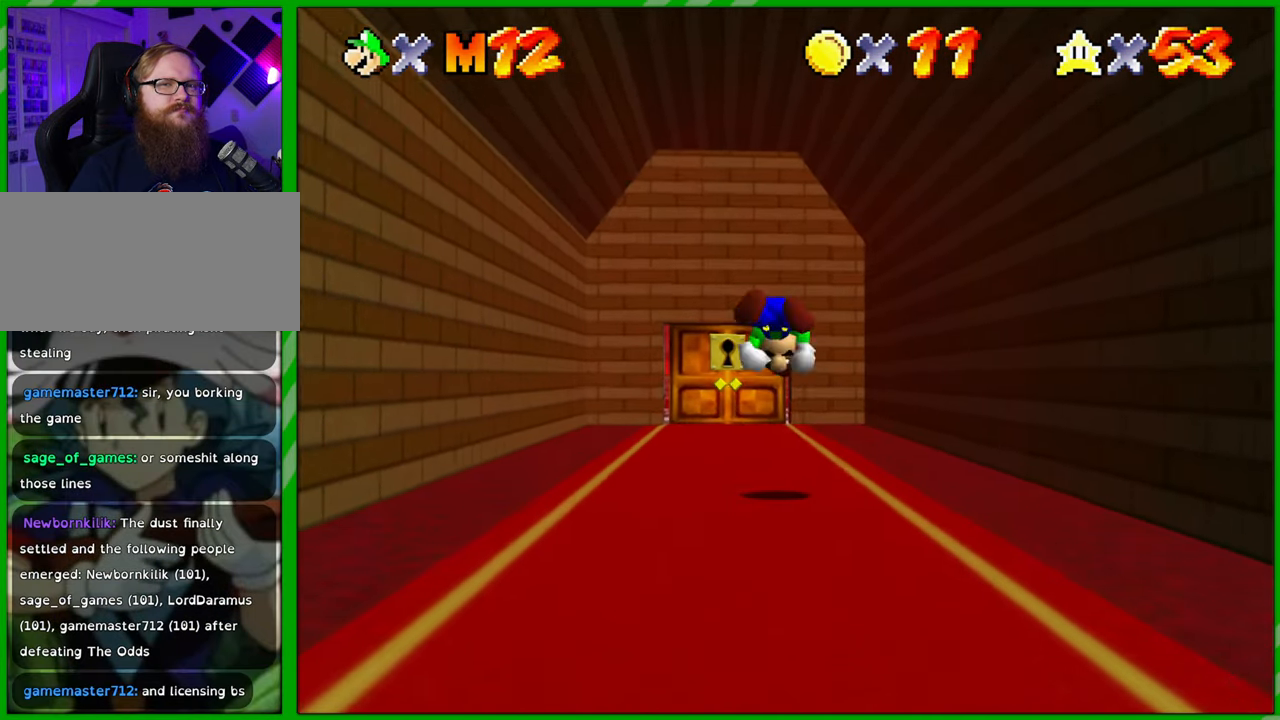
{"buttons": [], "left_stick": "up", "events": []}
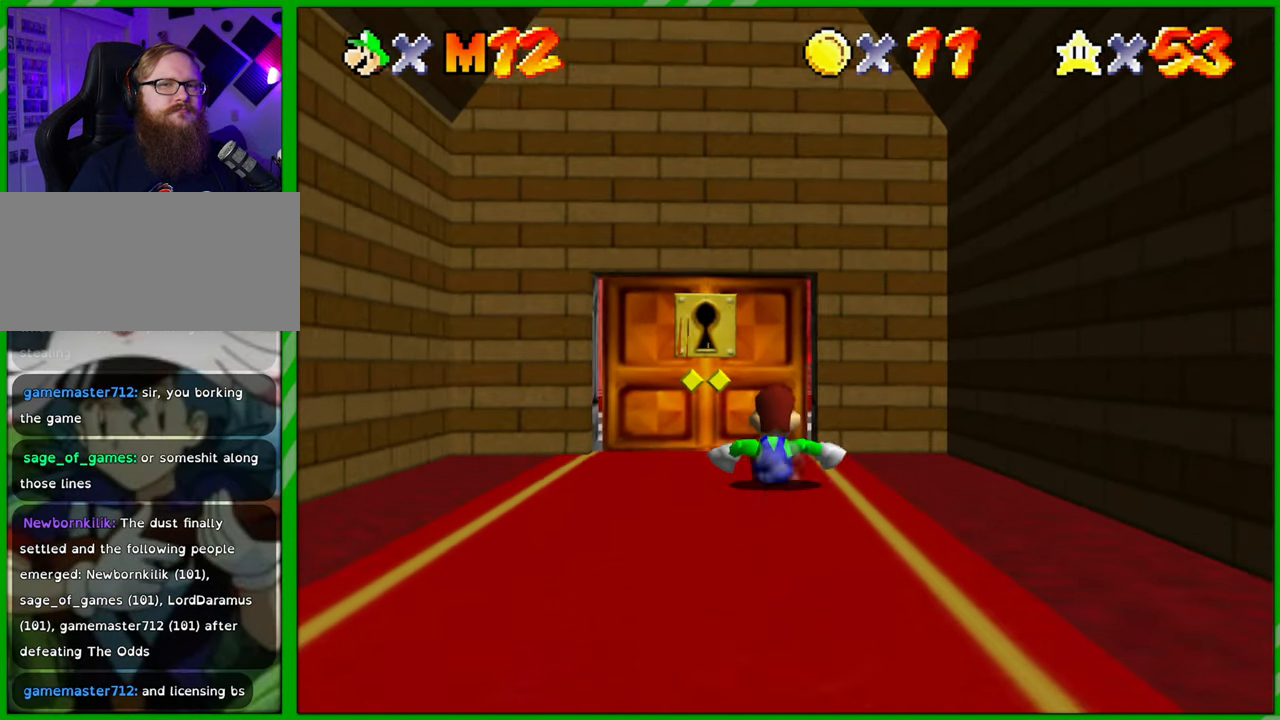
{"buttons": [], "left_stick": "center", "events": [[67, "A", "down"], [167, "A", "up"], [200, "left_stick", "center"]]}
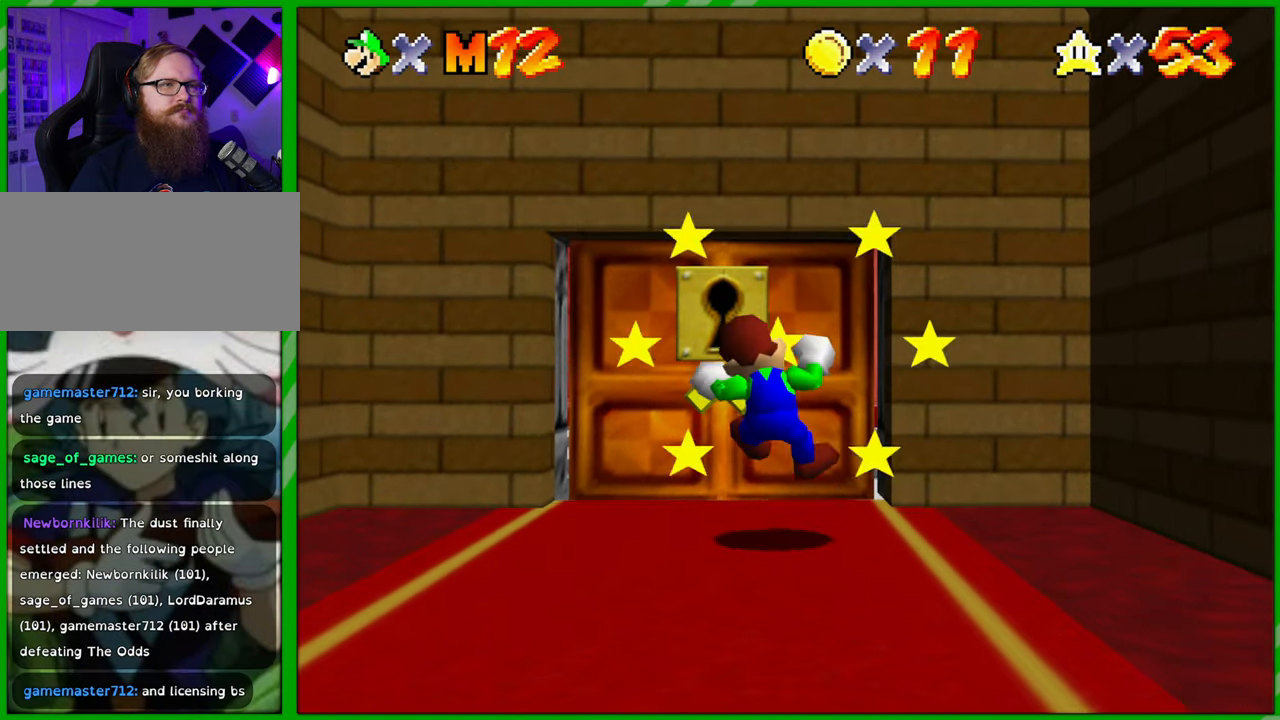
{"buttons": [], "left_stick": "up", "events": [[67, "left_stick", "up"]]}
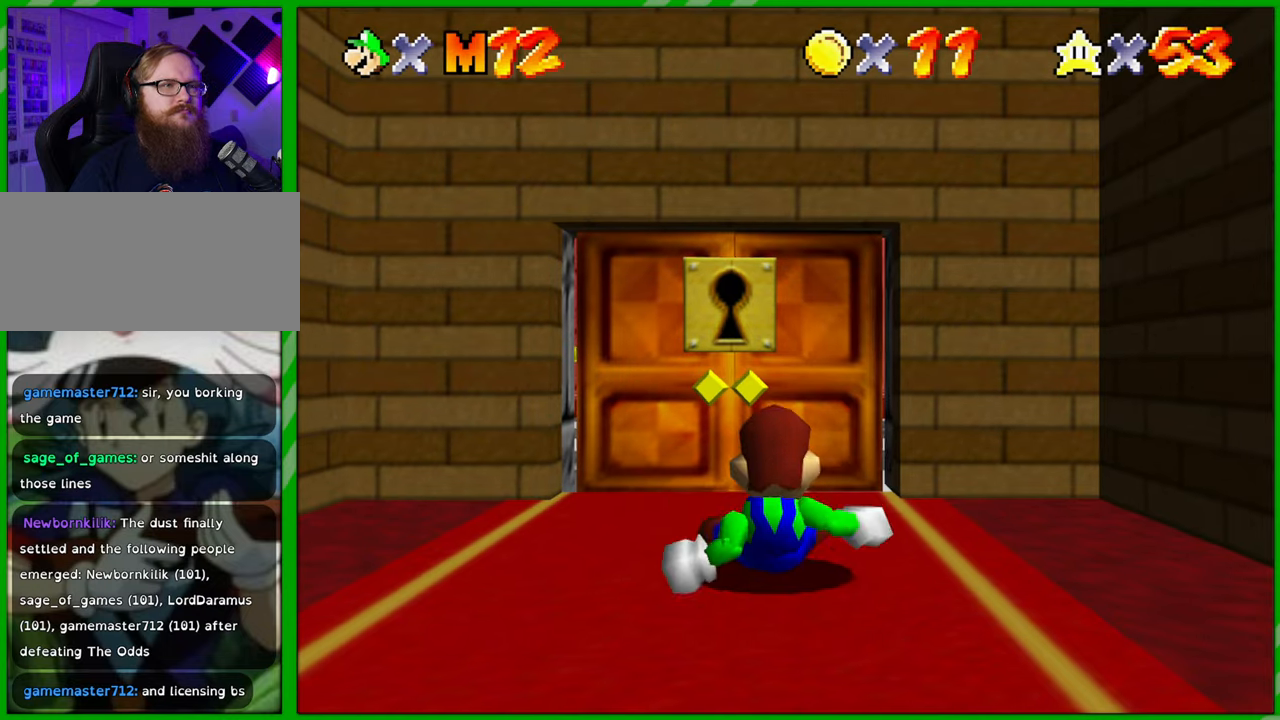
{"buttons": [], "left_stick": "up", "events": []}
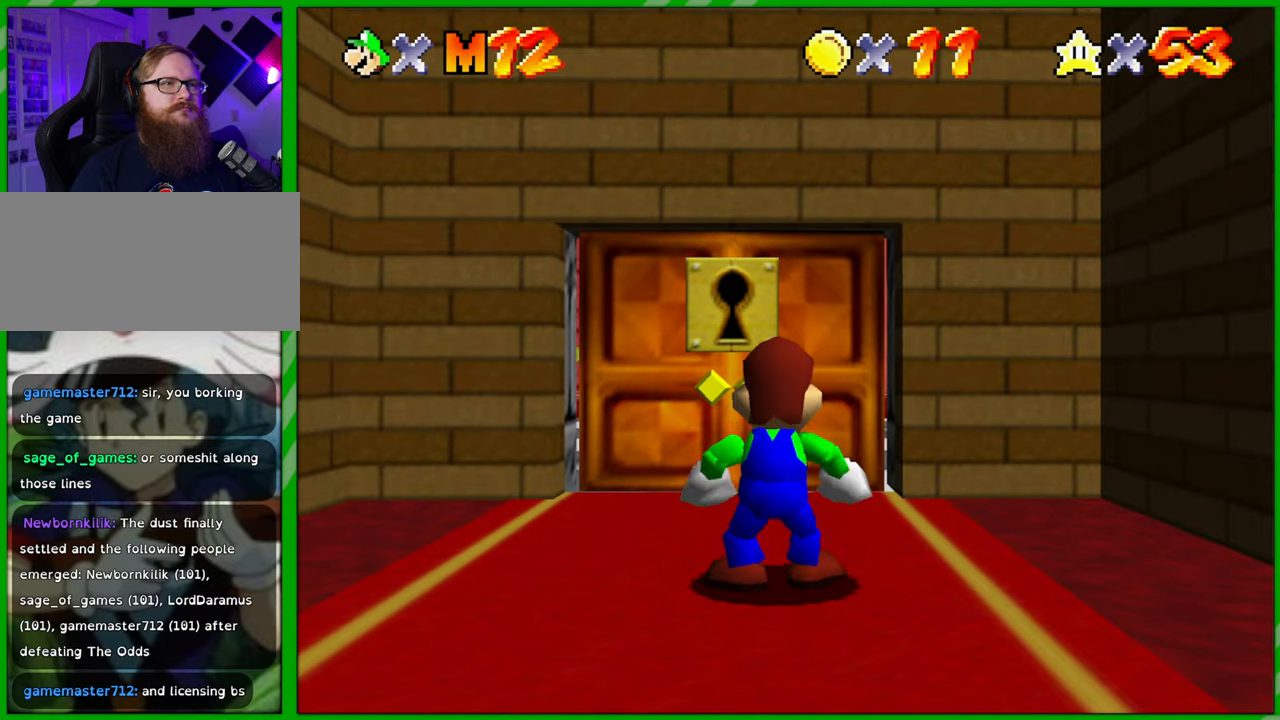
{"buttons": [], "left_stick": "up", "events": []}
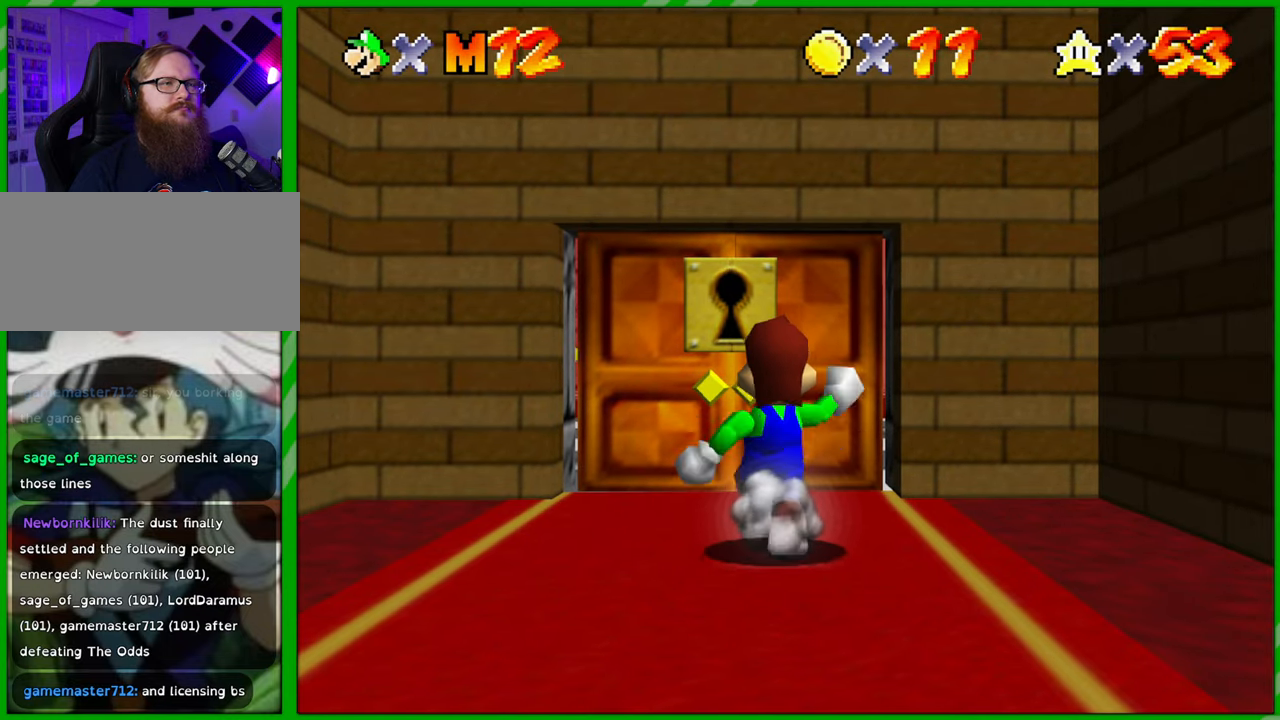
{"buttons": [], "left_stick": "up", "events": []}
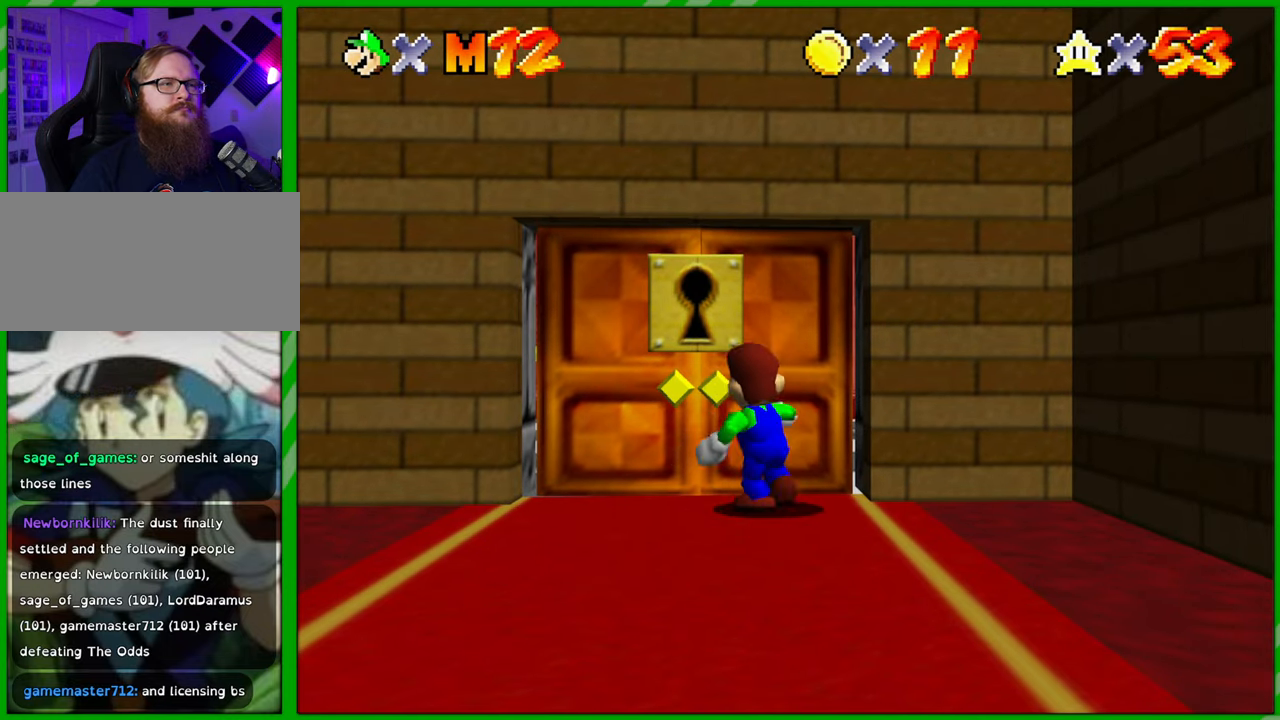
{"buttons": [], "left_stick": "center", "events": [[350, "left_stick", "center"]]}
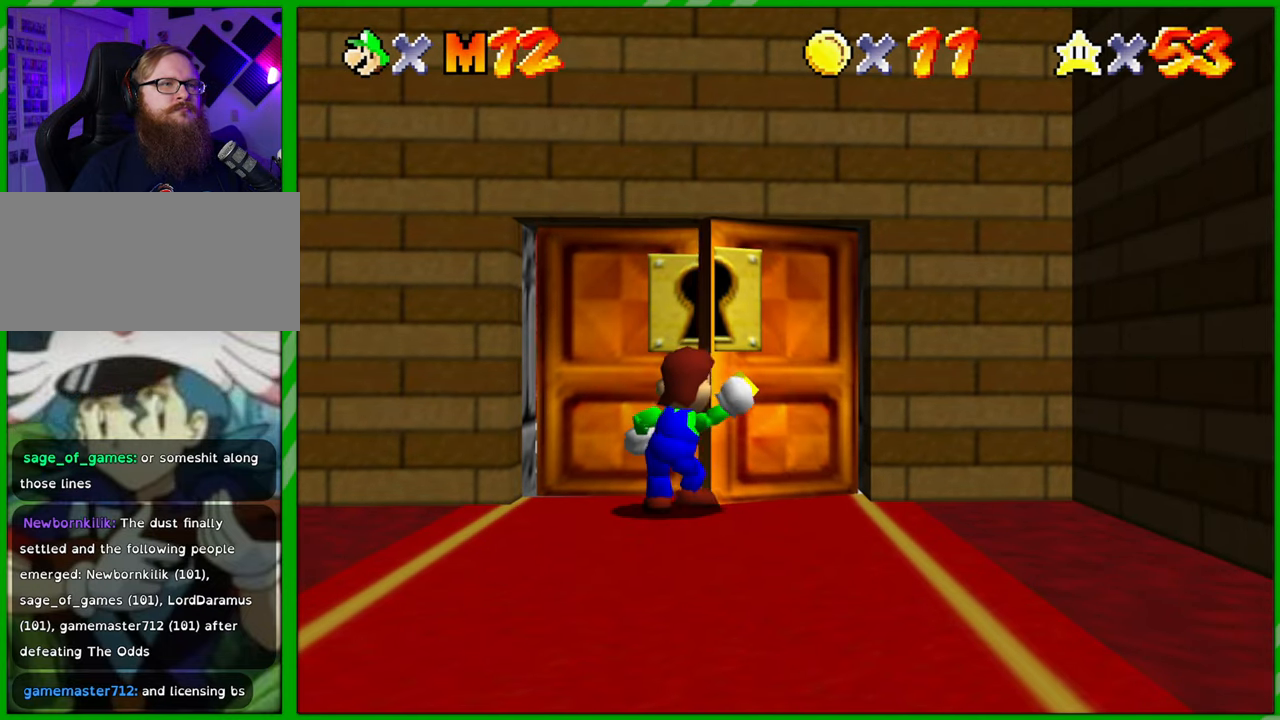
{"buttons": [], "left_stick": "center", "events": []}
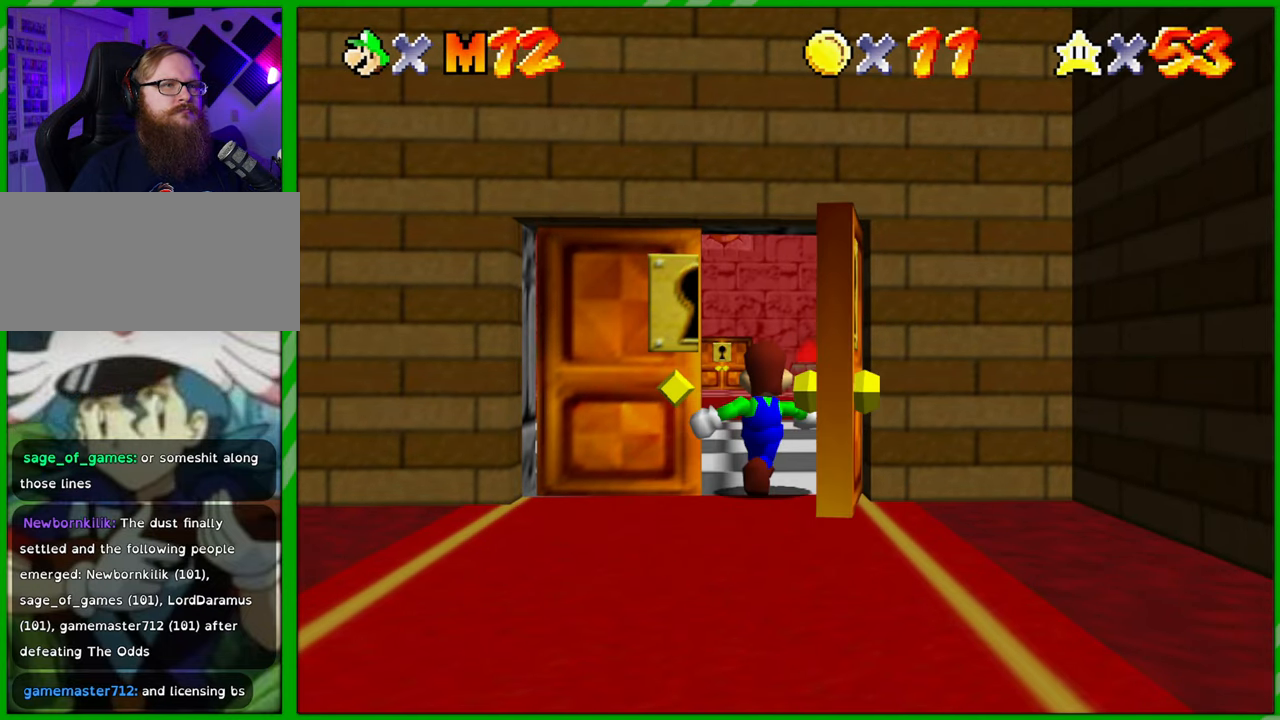
{"buttons": [], "left_stick": "center", "events": []}